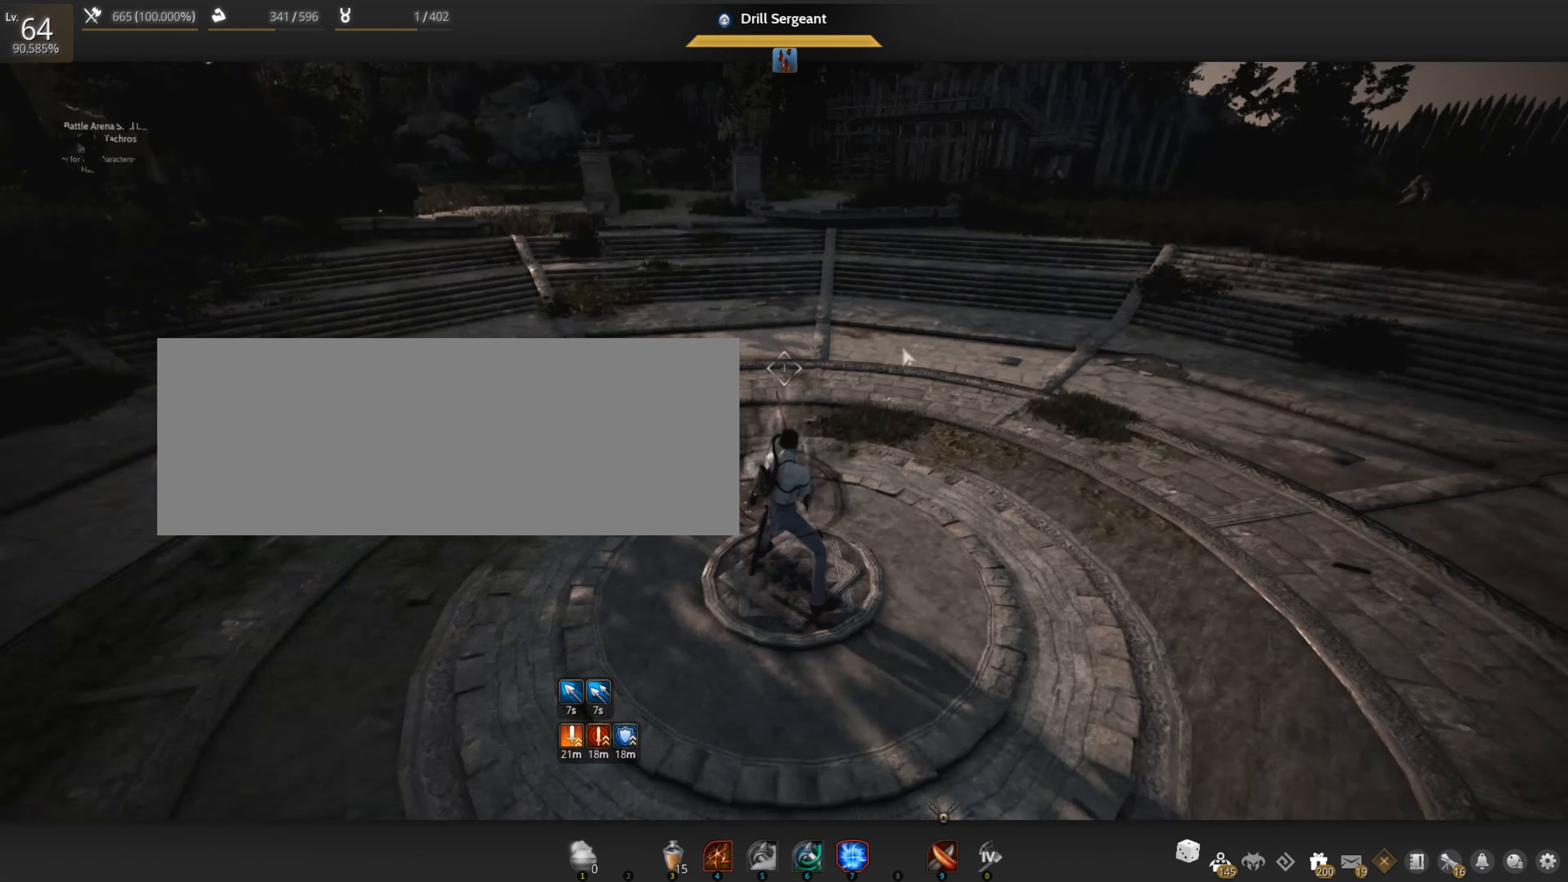
Gameplay with keyboard and mouse; each line is a JSON object with the keys and mouse buttons held at the frame after it. "events" lists presses ("down") and releases ("up") of "a", "c", "d", "e", "f", "q", "s", "shift", "space", "tab", "w", "x", "z", "mouse_left" and "mouse_right" between this image and that frame as [ms after this image, input, new state], when the widget could be followed in between. "mouse_left", "mouse_right" = the "left", "right" buttons of the "mouse" list. No other keys are recorded. Mouse movement is not recorded.
{"keys": [], "mouse": [], "events": []}
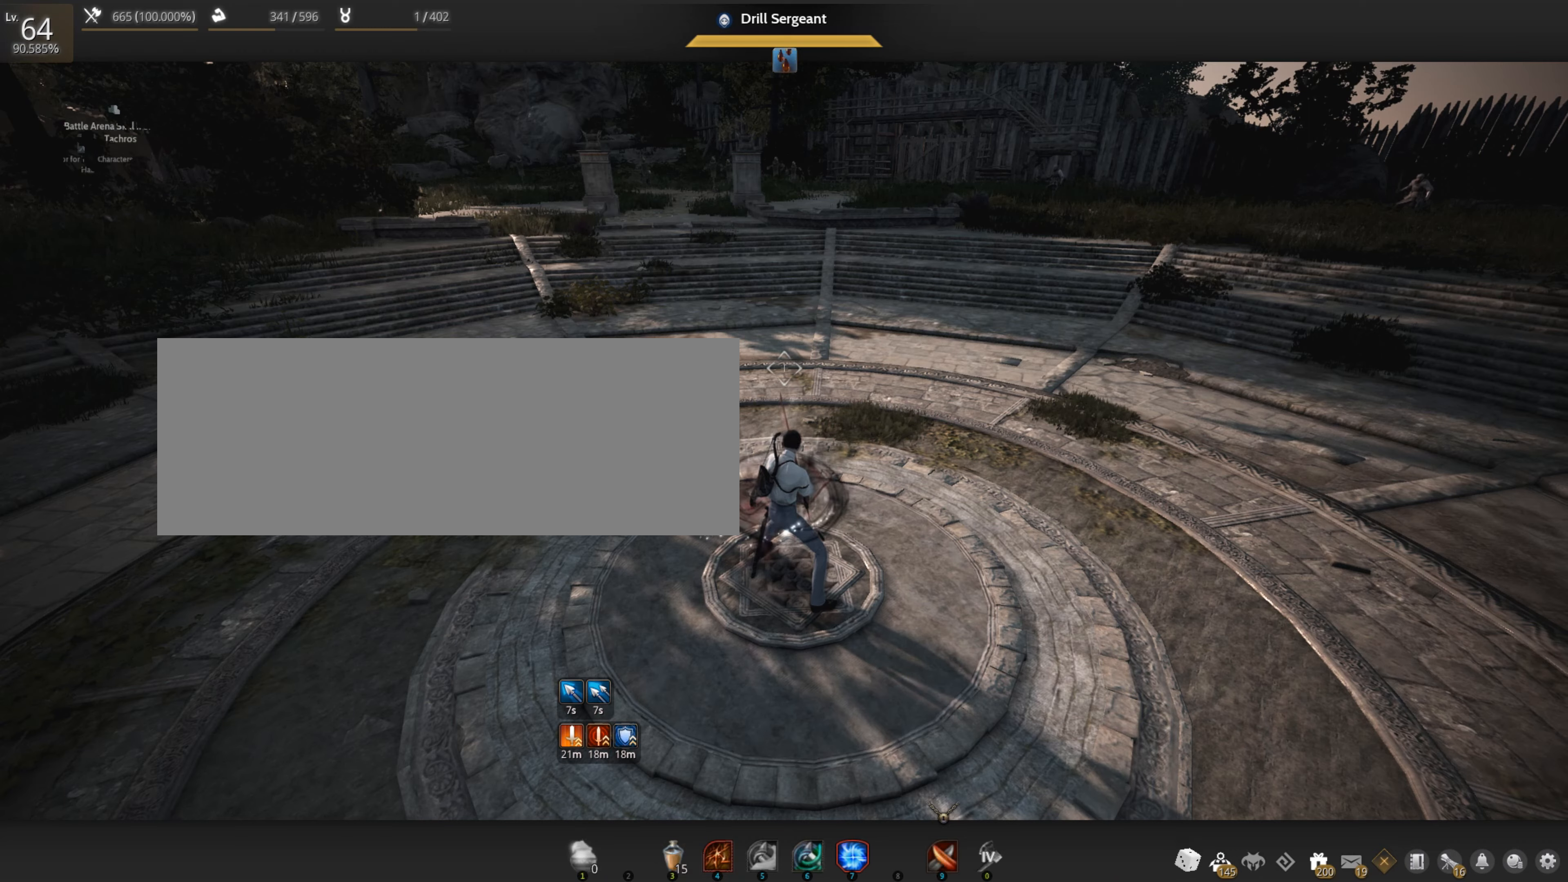
{"keys": [], "mouse": [], "events": []}
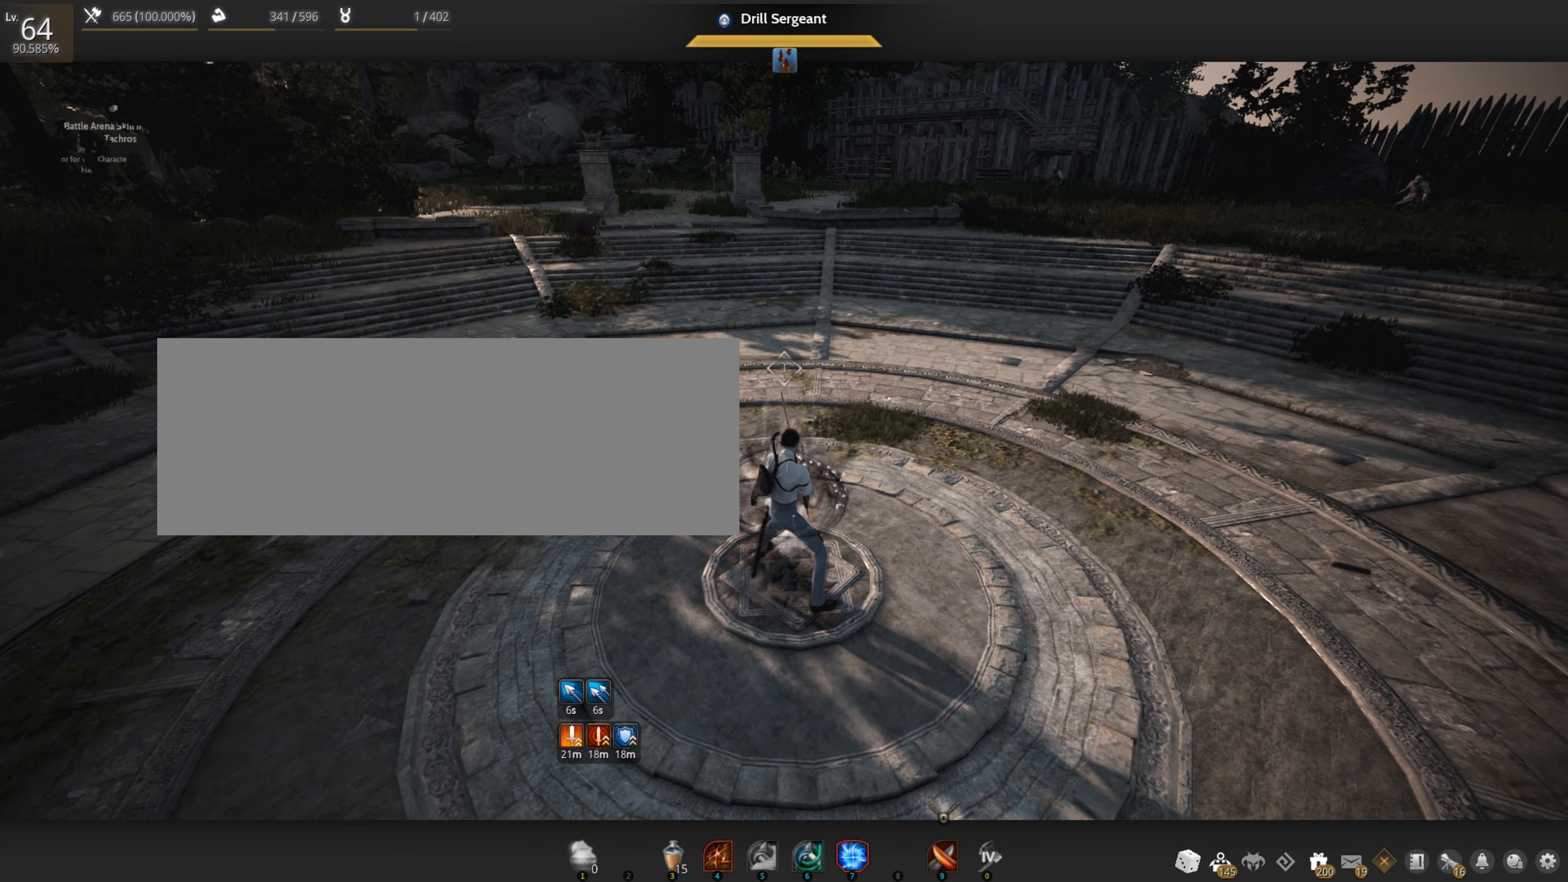
{"keys": [], "mouse": [], "events": []}
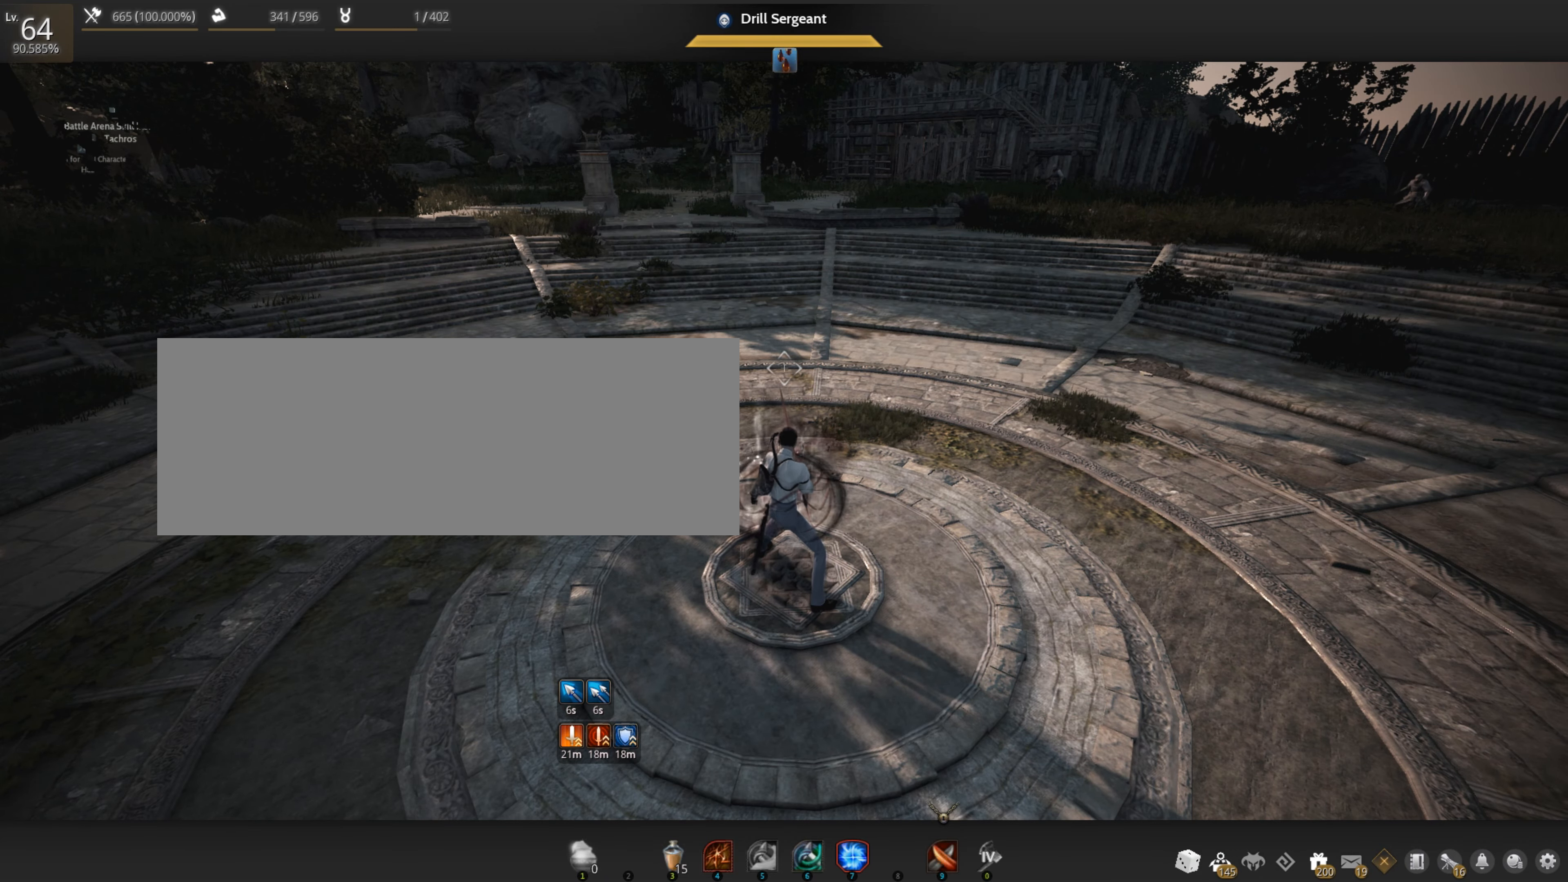
{"keys": [], "mouse": [], "events": []}
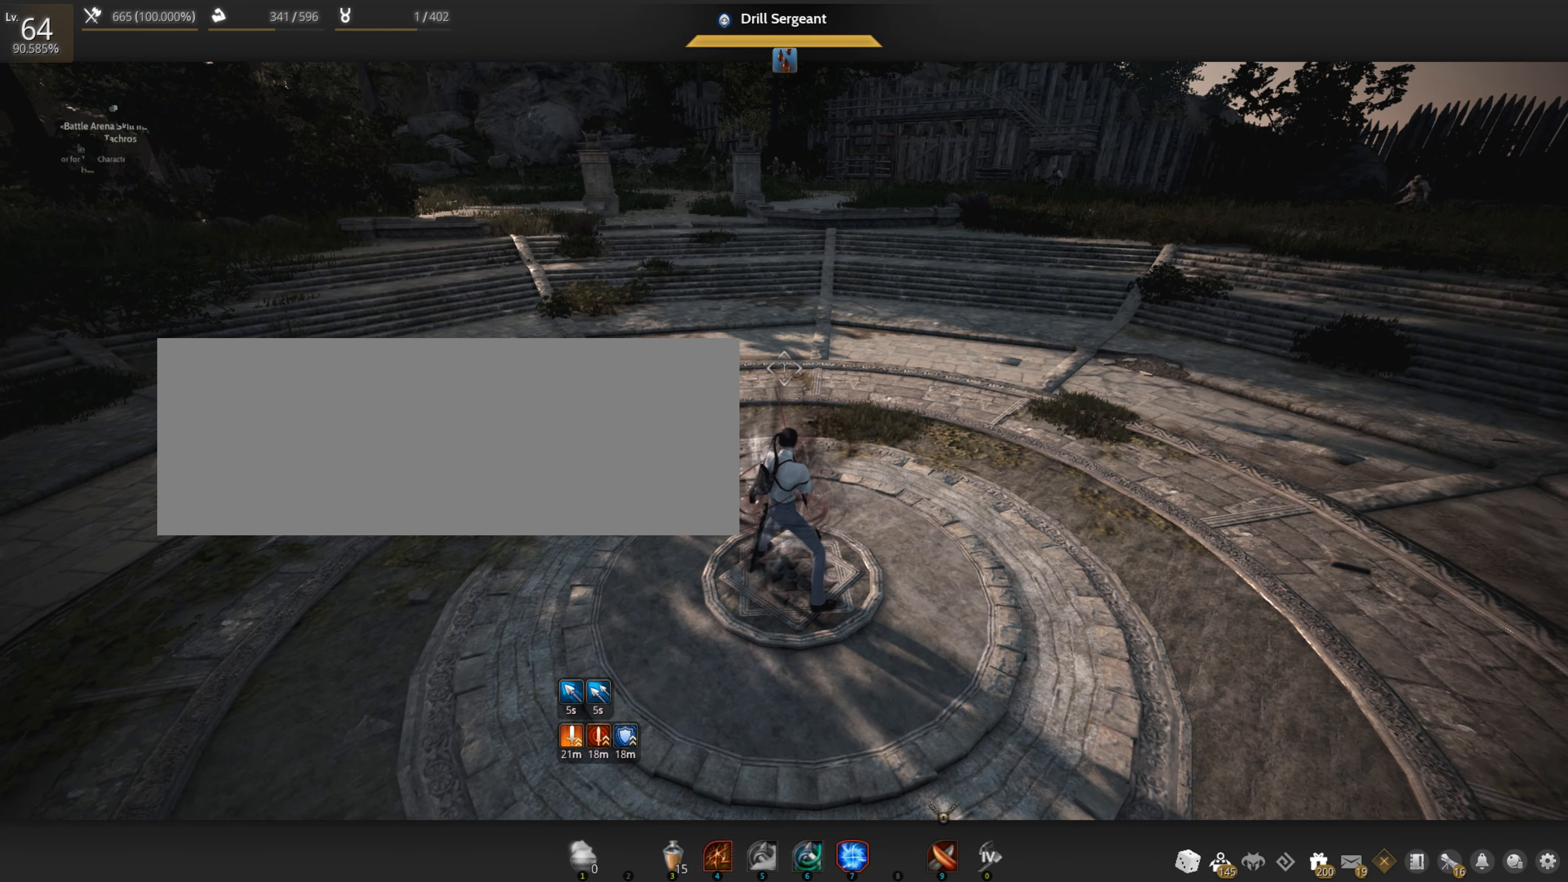
{"keys": ["shift"], "mouse": [], "events": [[467, "shift", "down"]]}
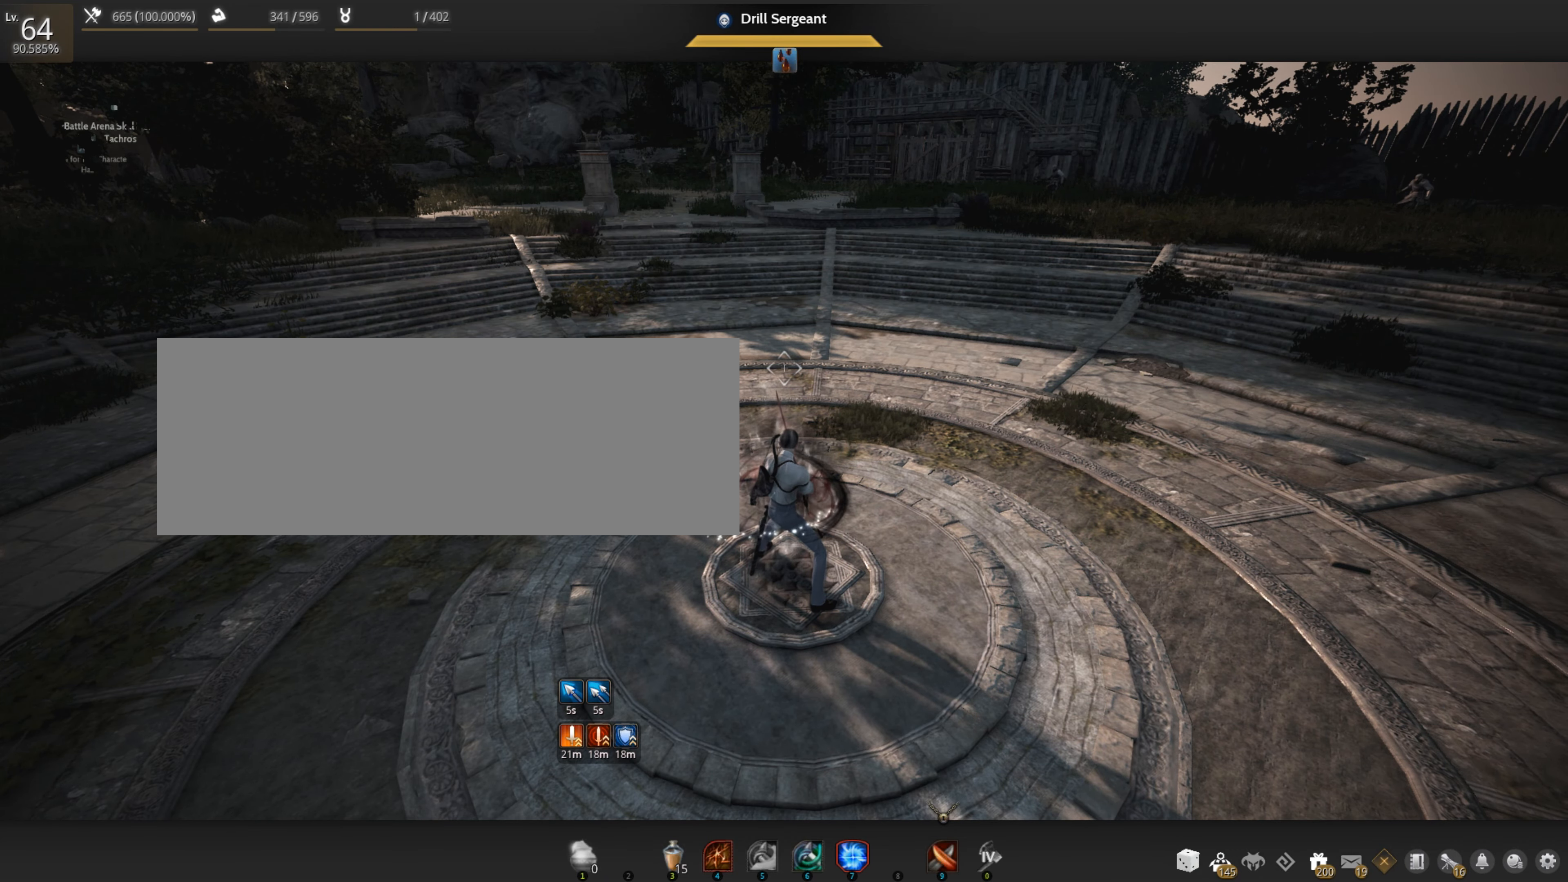
{"keys": ["shift"], "mouse": [], "events": []}
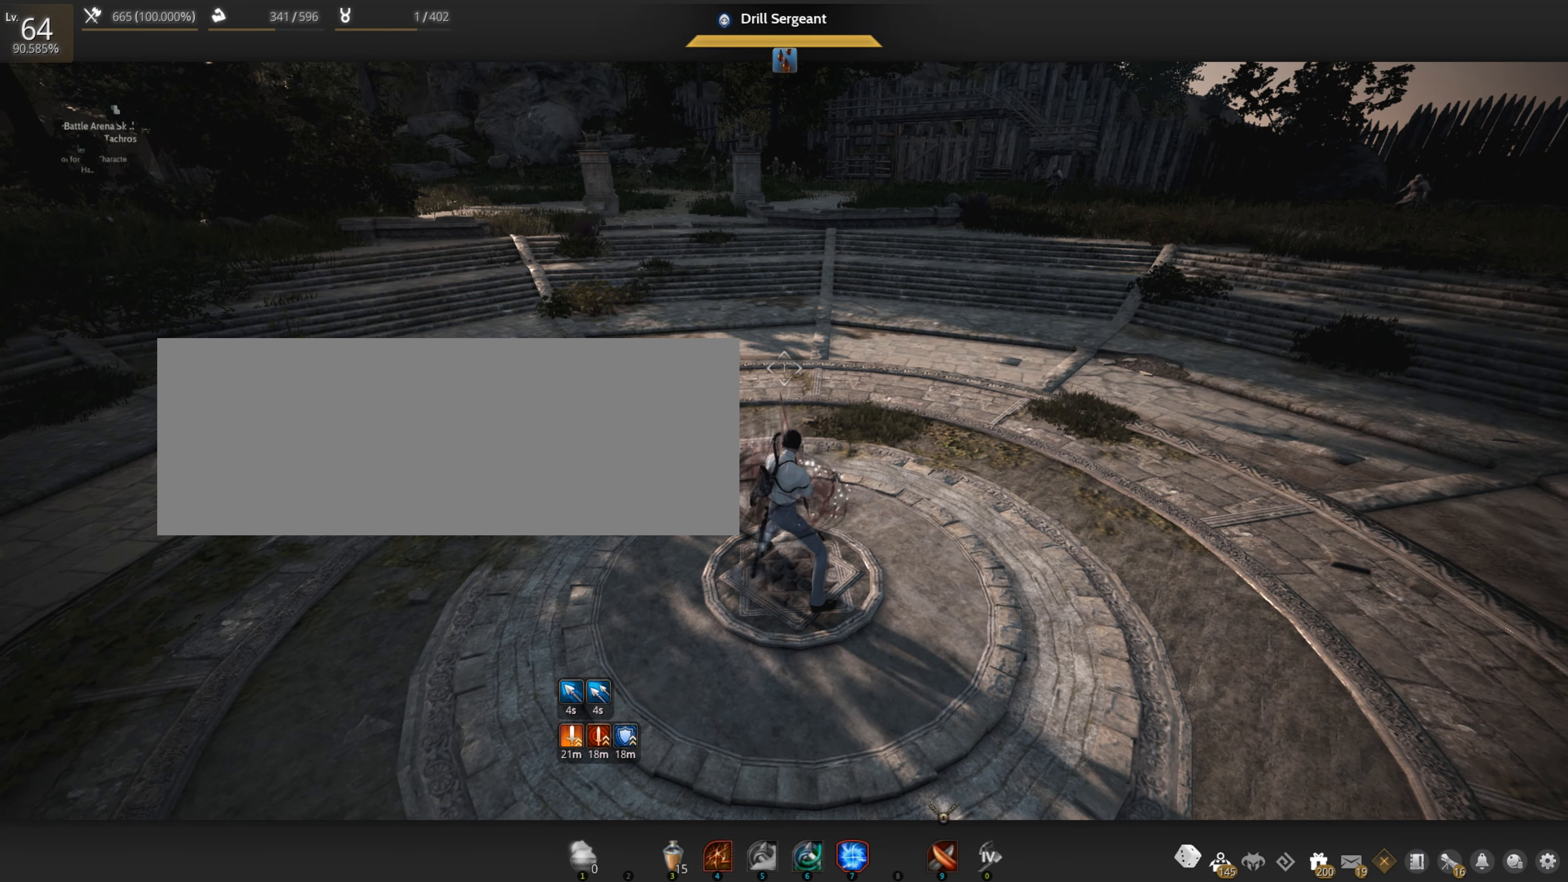
{"keys": ["shift"], "mouse": [], "events": [[333, "f", "down"], [500, "f", "up"]]}
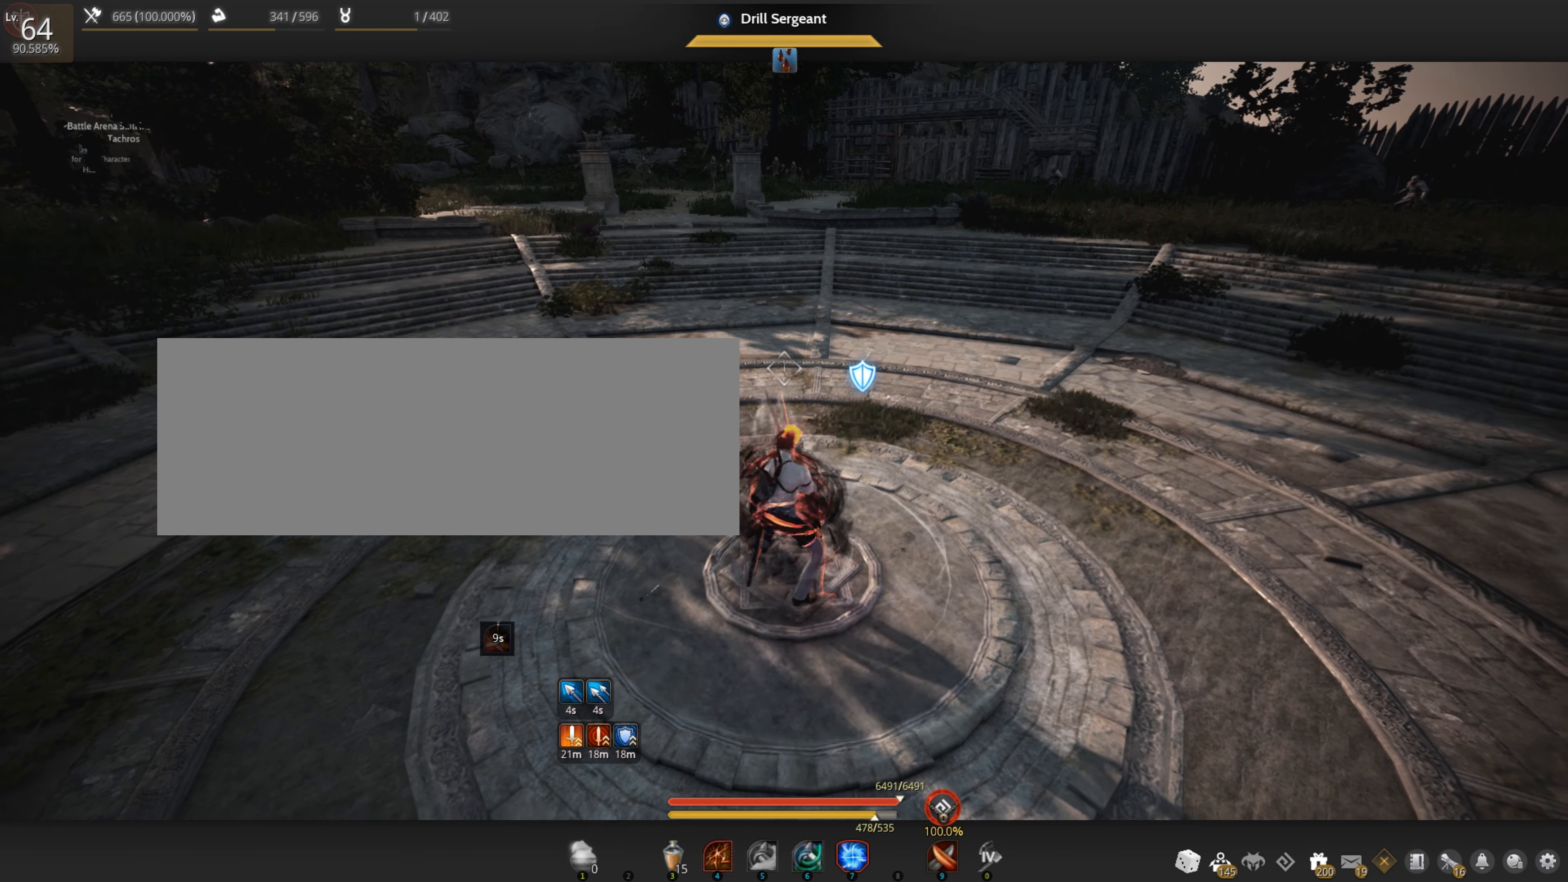
{"keys": [], "mouse": [], "events": [[300, "shift", "up"]]}
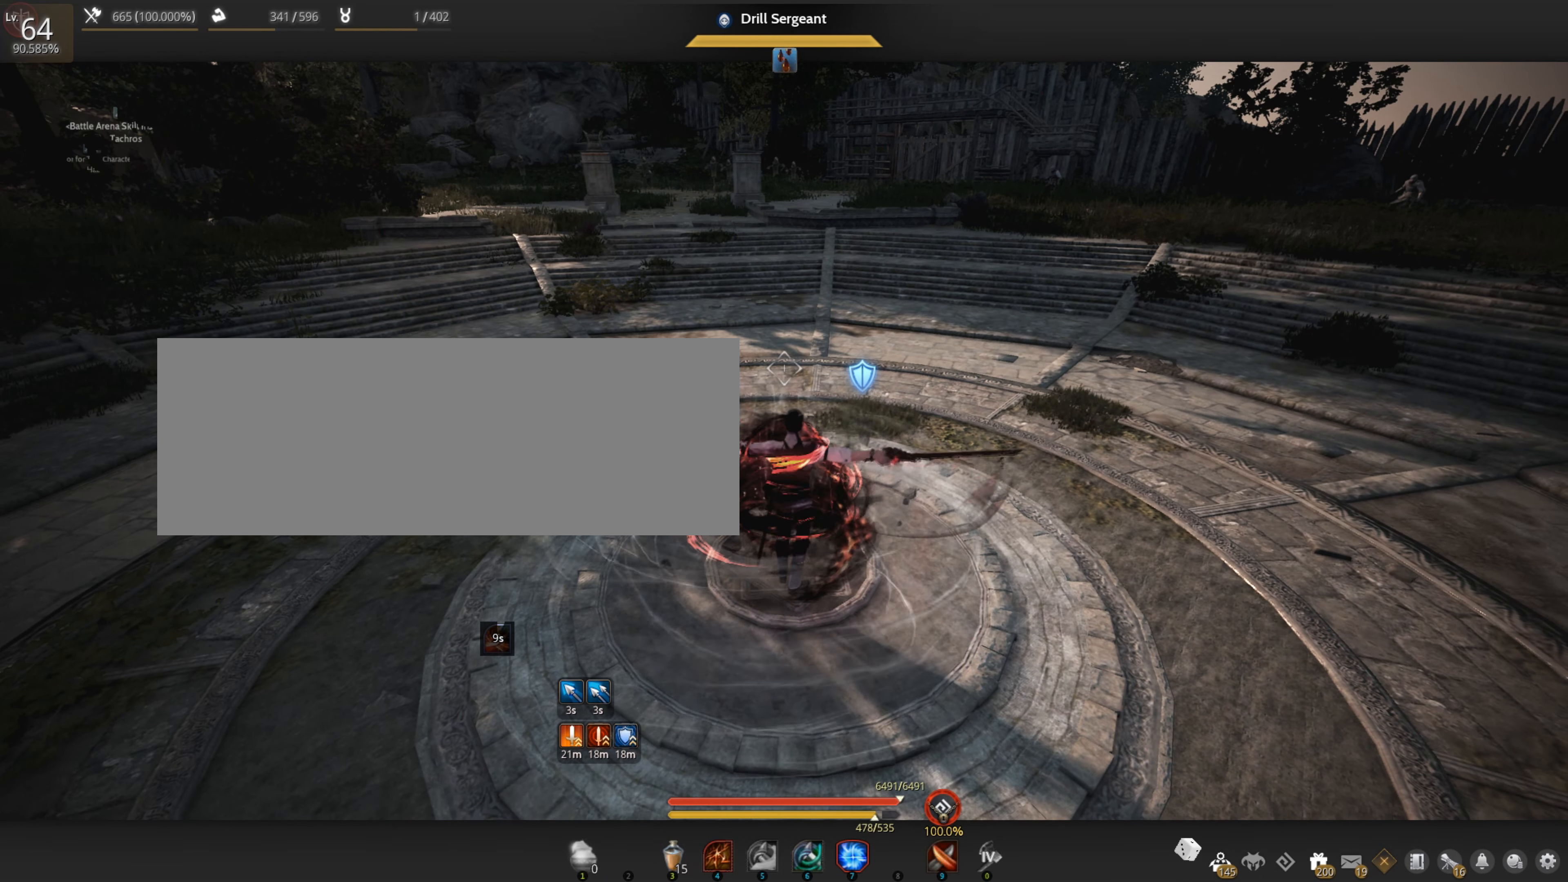
{"keys": [], "mouse": [], "events": []}
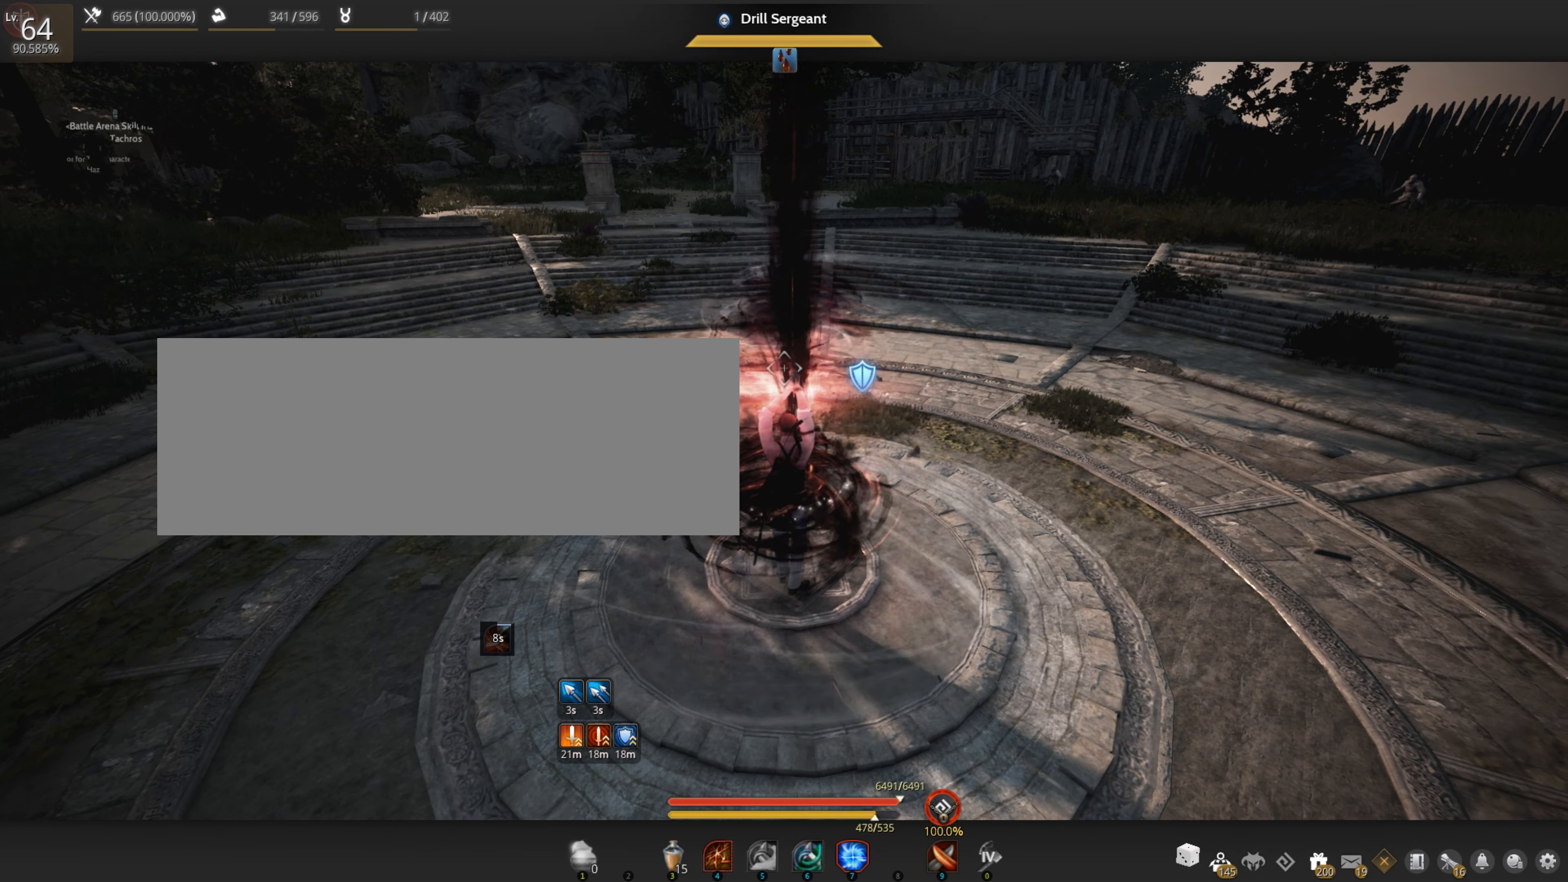
{"keys": [], "mouse": [], "events": []}
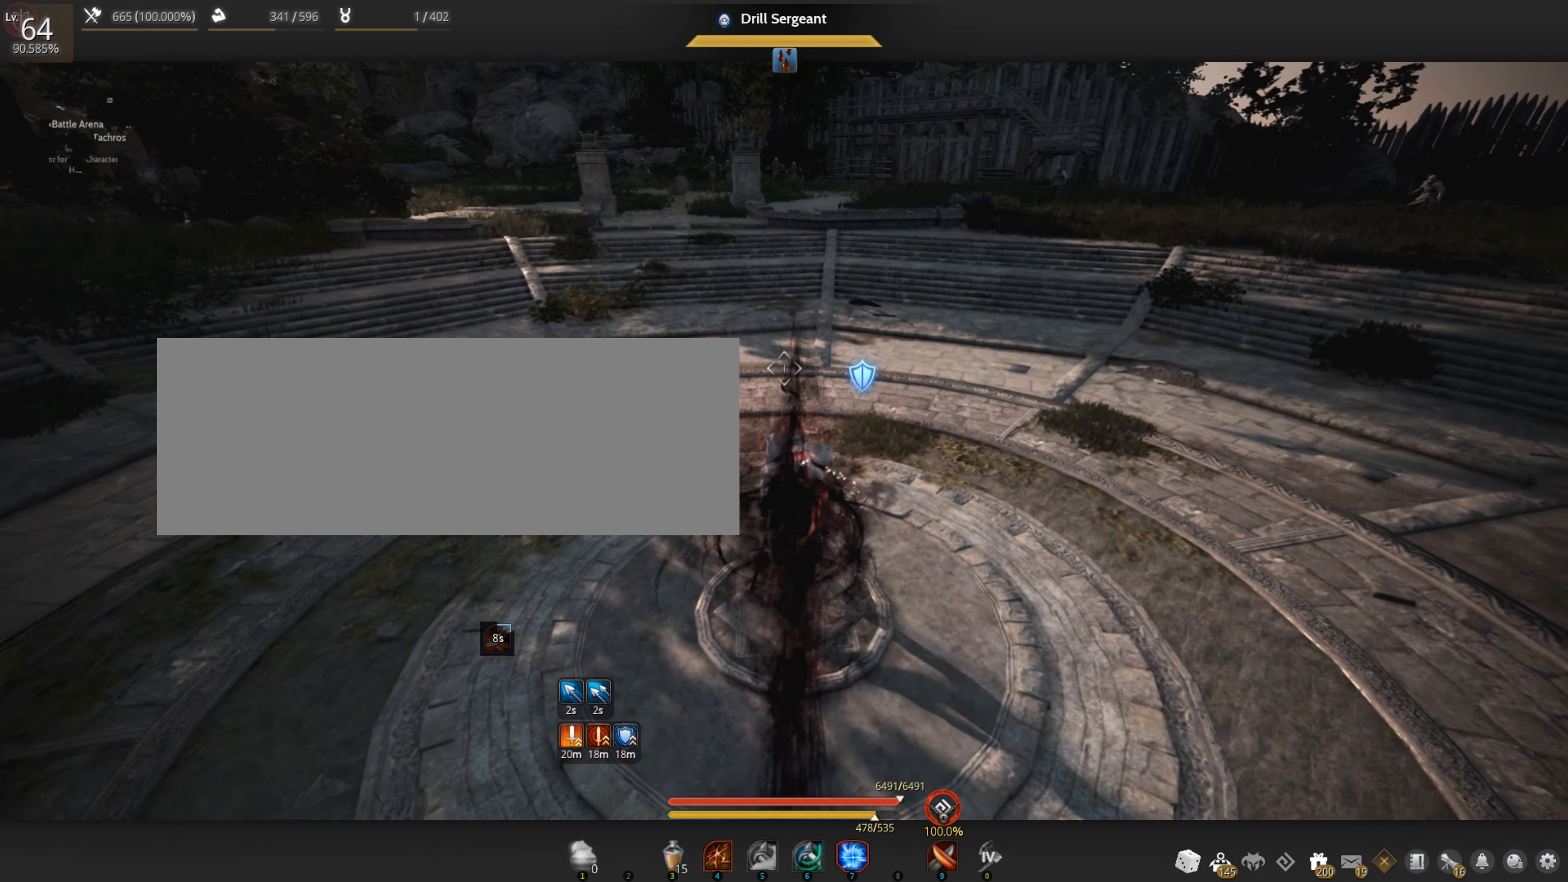
{"keys": [], "mouse": [], "events": []}
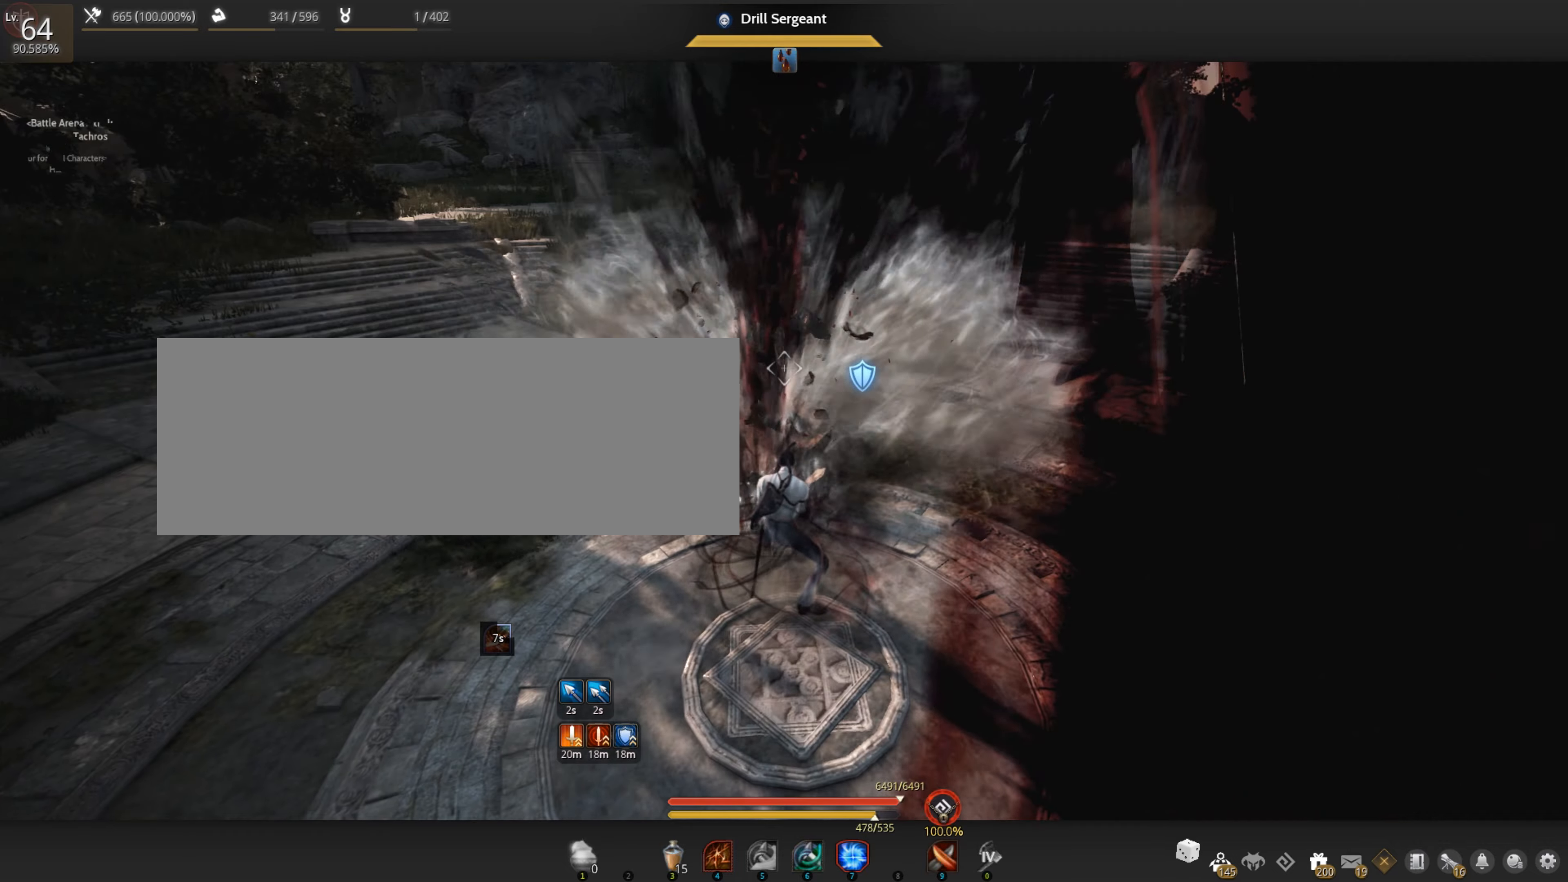
{"keys": [], "mouse": [], "events": []}
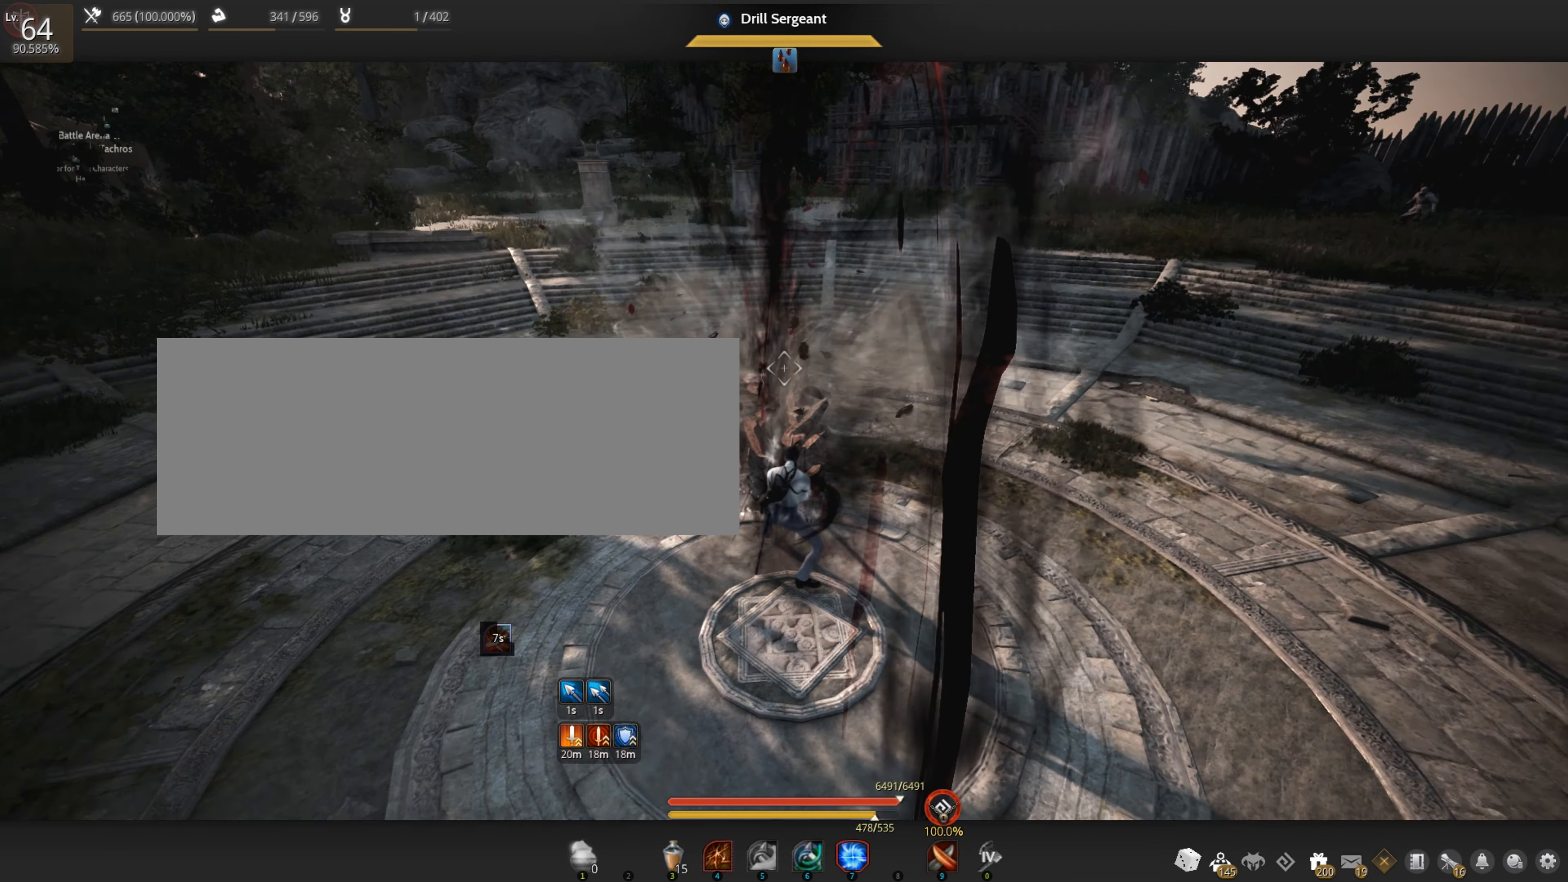
{"keys": [], "mouse": [], "events": []}
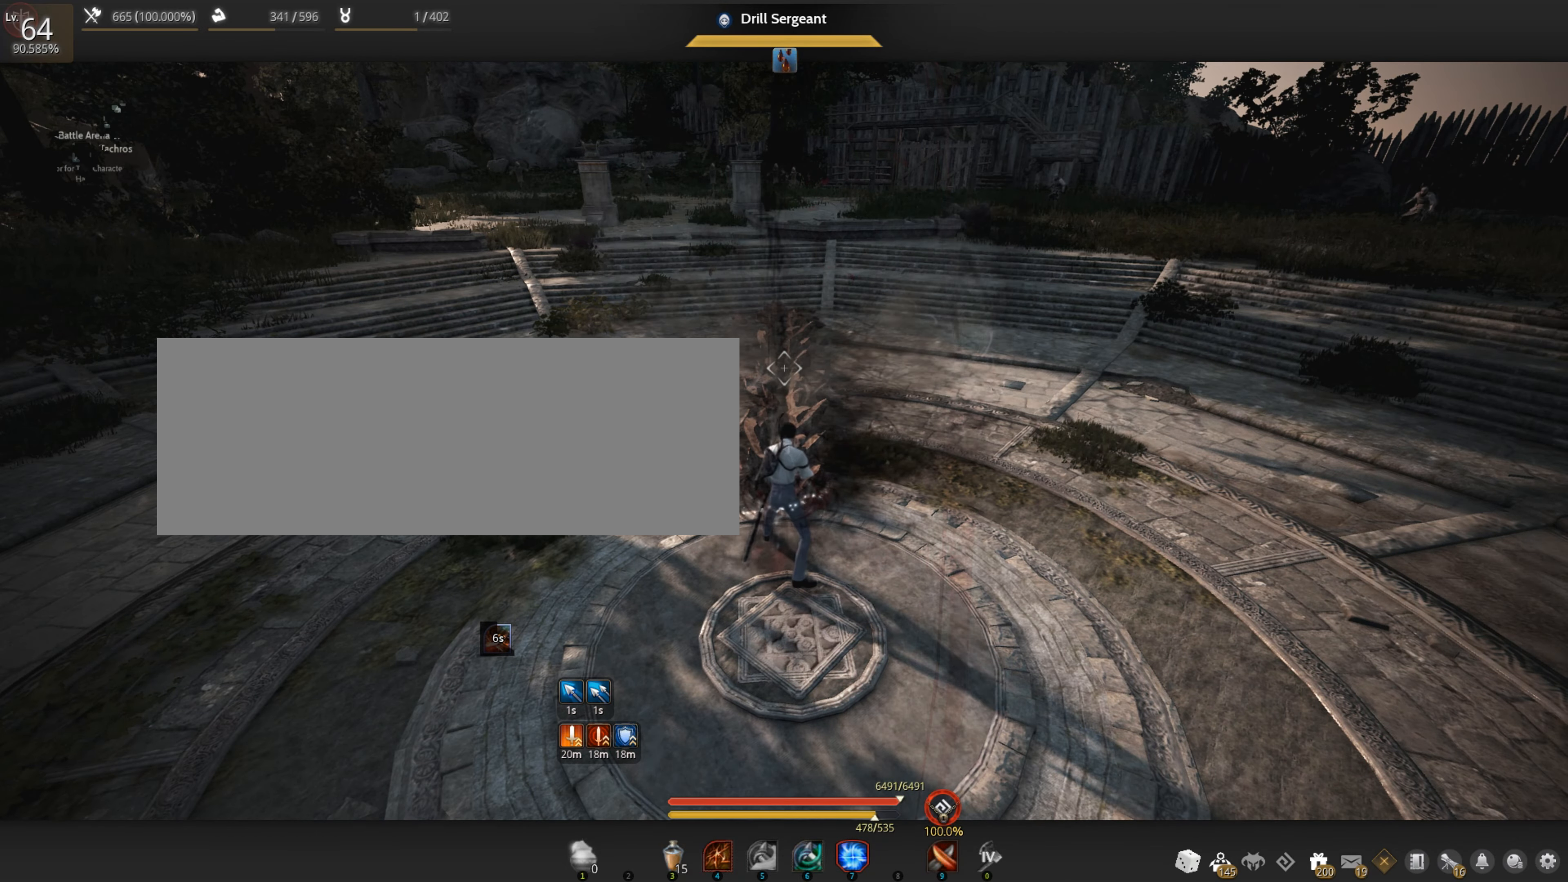
{"keys": [], "mouse": [], "events": []}
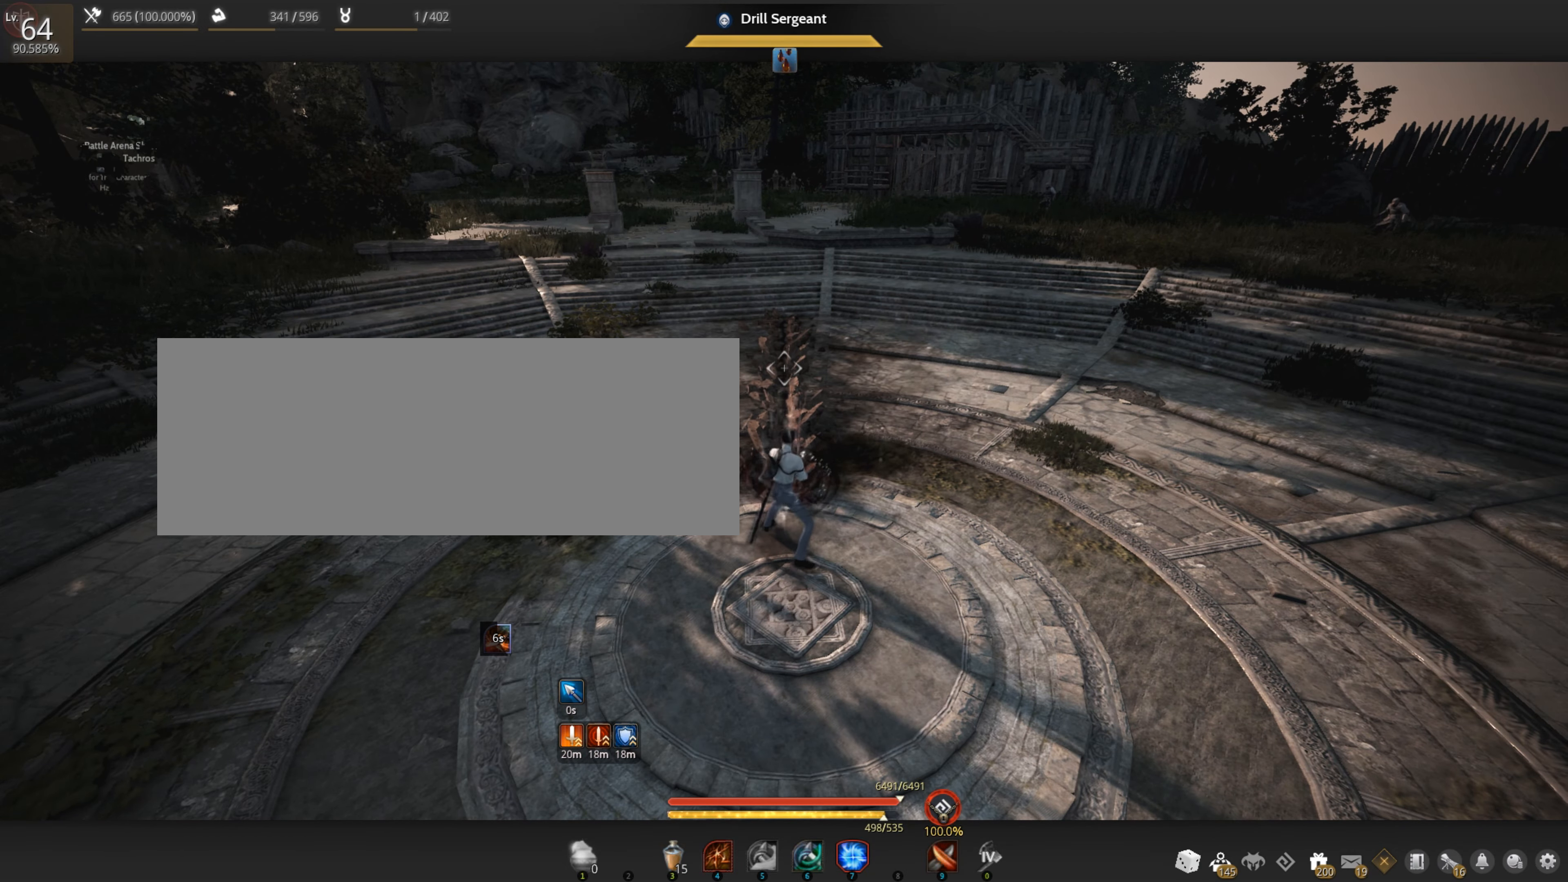
{"keys": [], "mouse": [], "events": []}
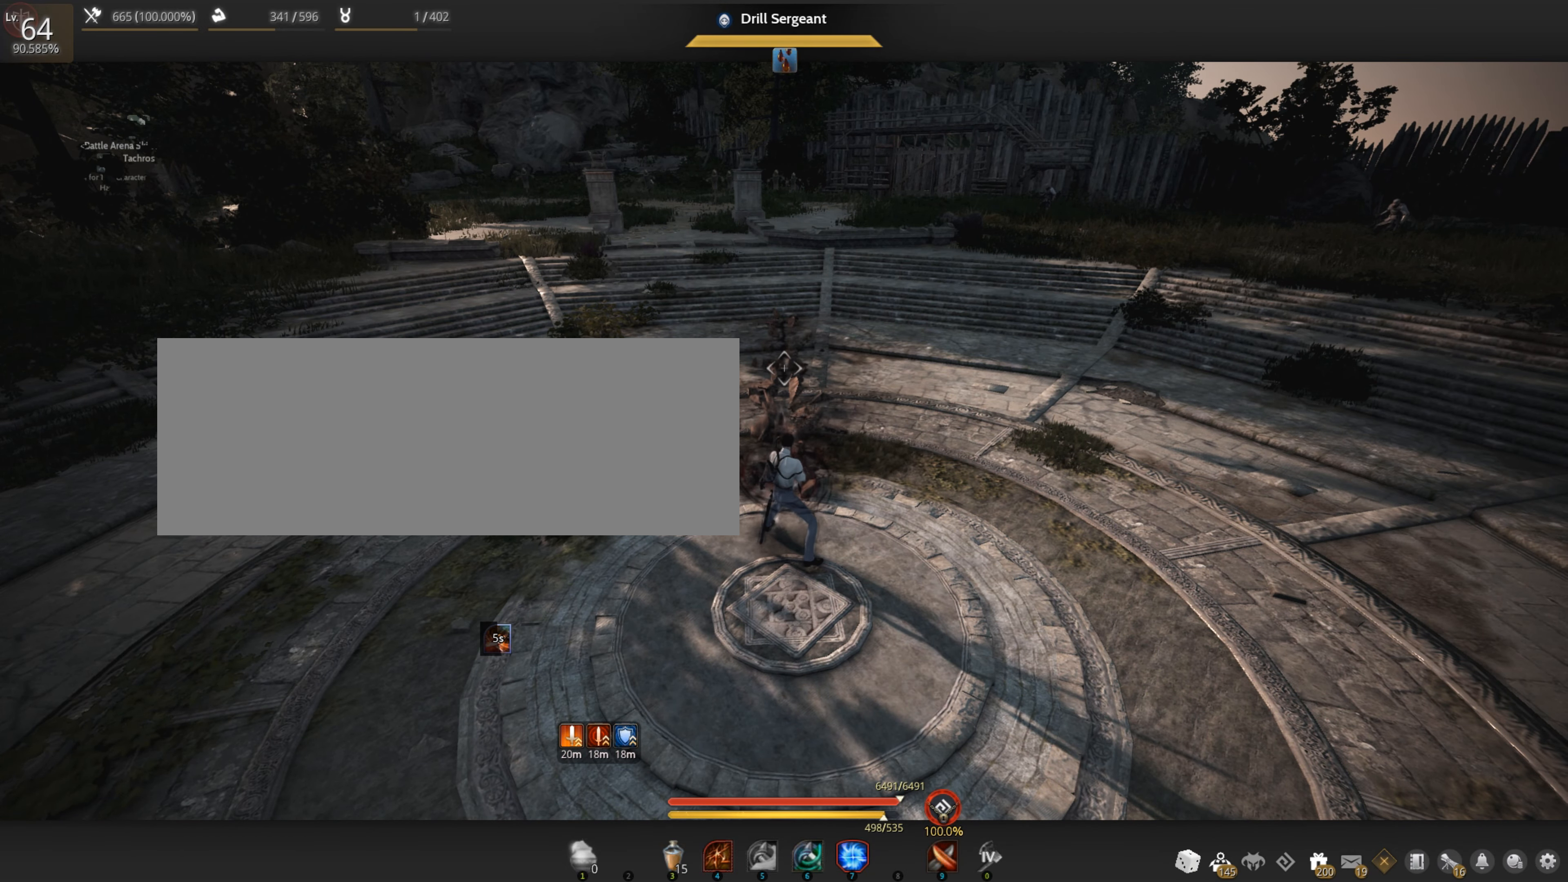
{"keys": ["a"], "mouse": [], "events": [[50, "d", "down"], [434, "d", "up"], [467, "a", "down"]]}